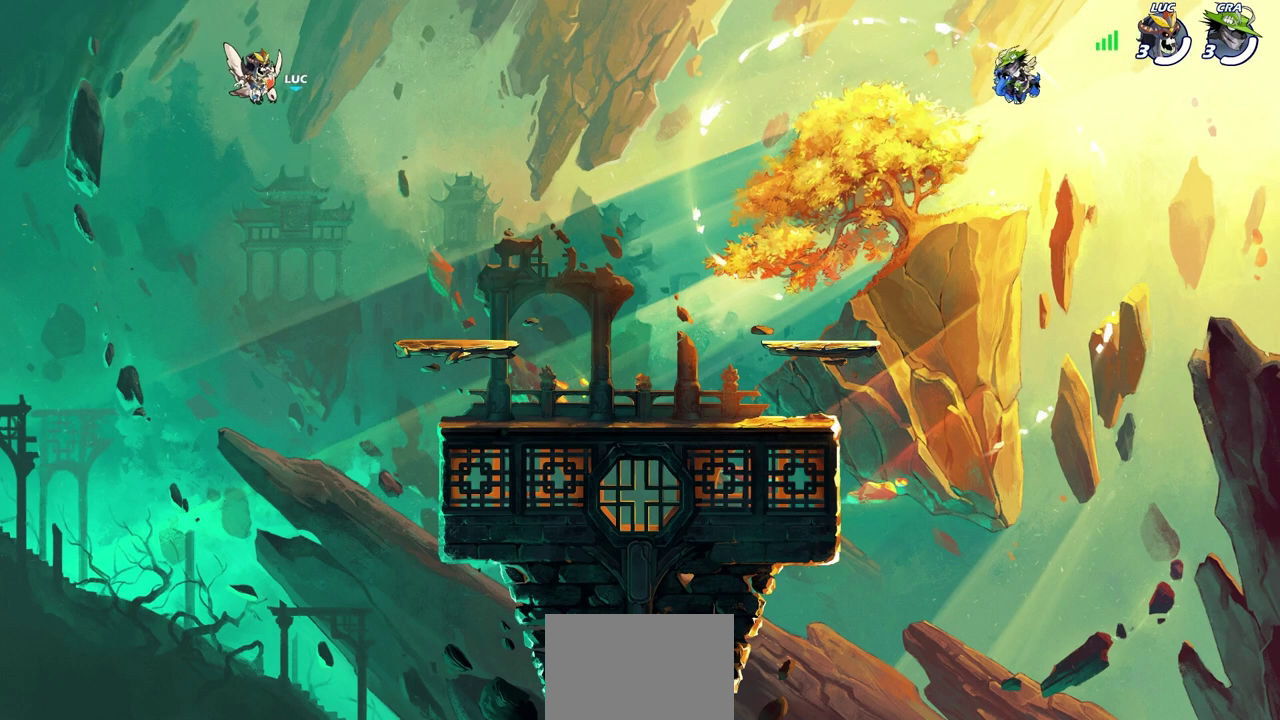
Gameplay with a controller (PlayStation layout); each line is a JSON object with the inputs held at the frame after it (dt_ms = milliseconds from this image to that frame). "events" lists button and stick changes between this image and that frame as [ms after this image, input, new state], when the widget could be followed in between.
{"dt_ms": 300, "buttons": ["SELECT"], "left_stick": "center", "right_stick": "center"}
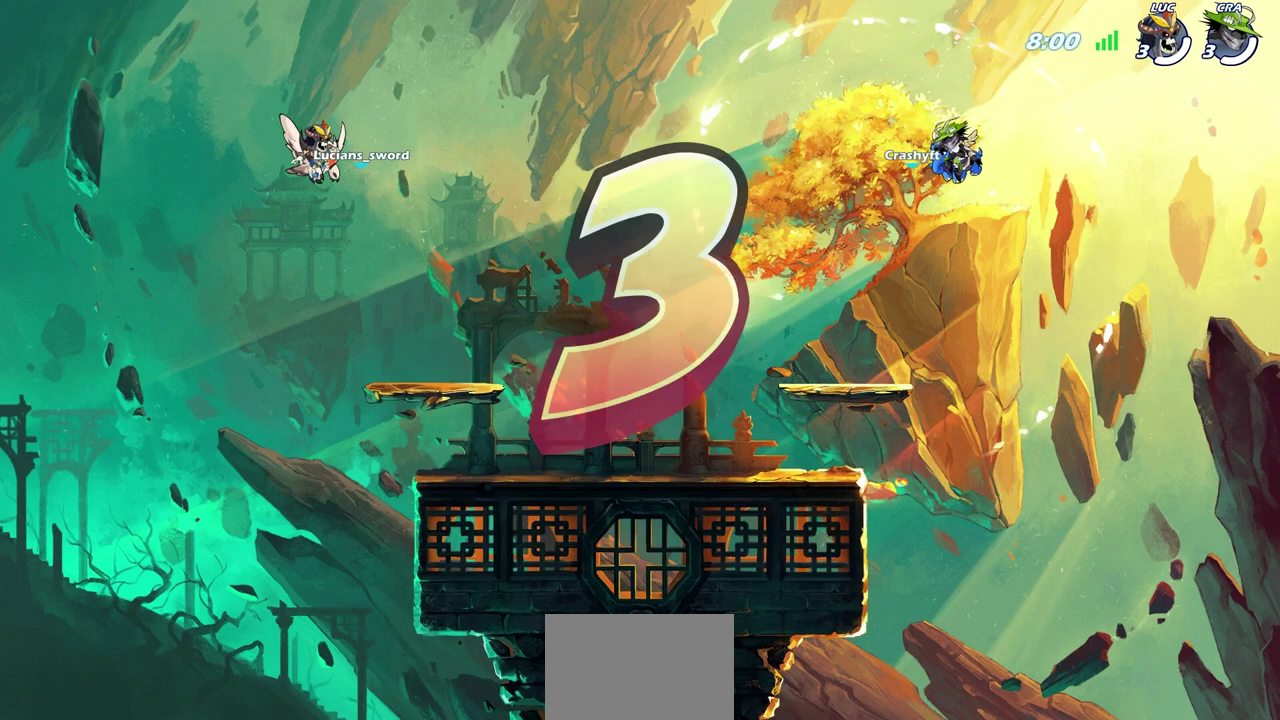
{"dt_ms": 700, "buttons": ["SELECT"], "left_stick": "center", "right_stick": "center", "events": []}
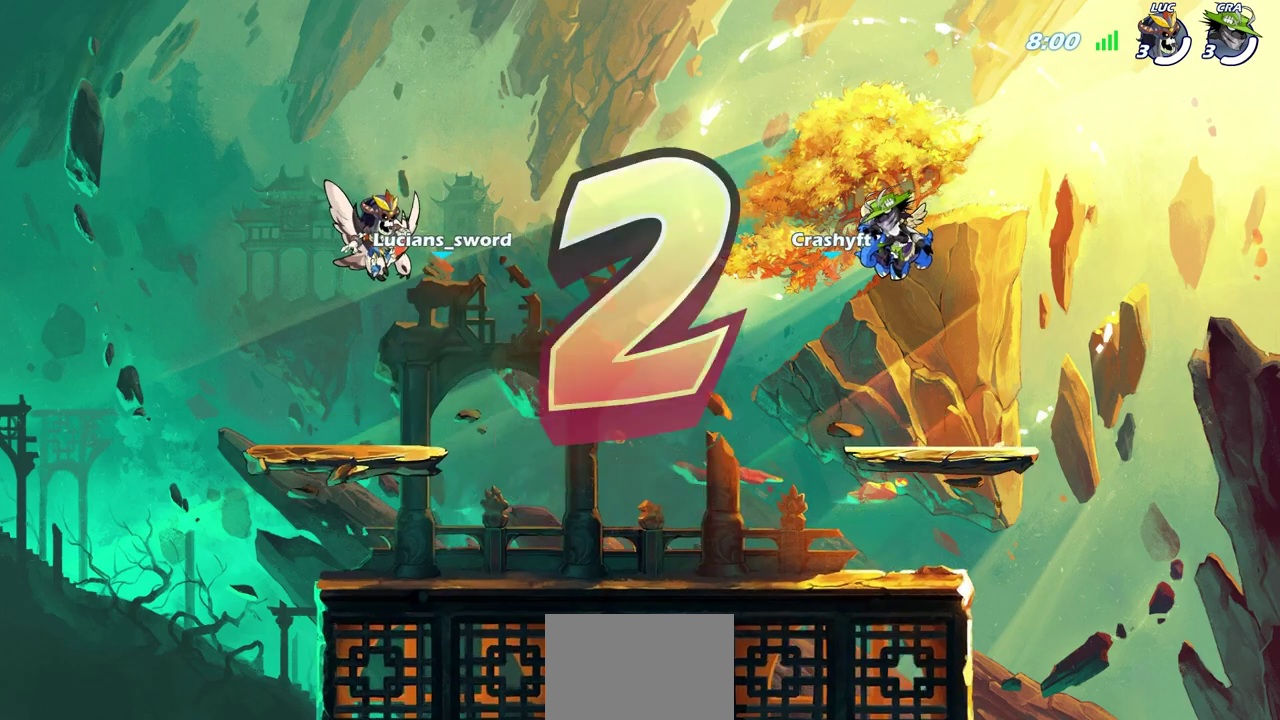
{"dt_ms": 700, "buttons": ["SELECT"], "left_stick": "center", "right_stick": "center", "events": []}
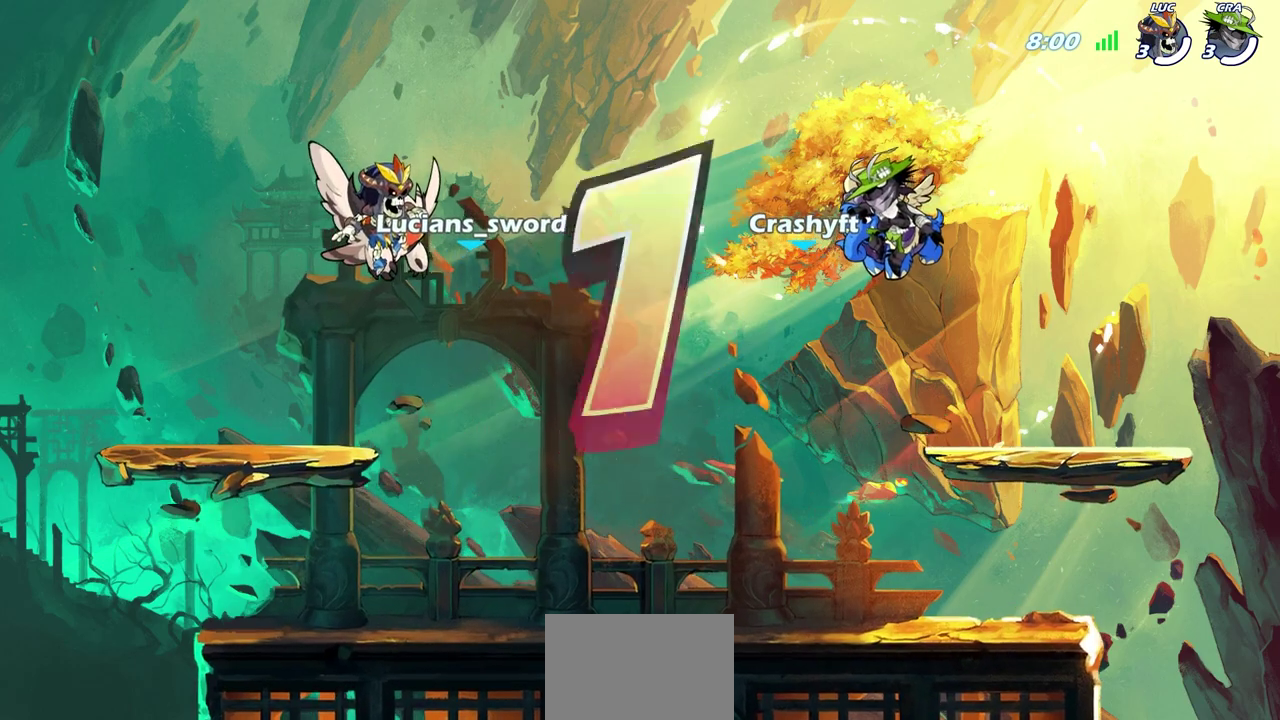
{"dt_ms": 300, "buttons": [], "left_stick": "center", "right_stick": "center", "events": [[183, "SELECT", "up"]]}
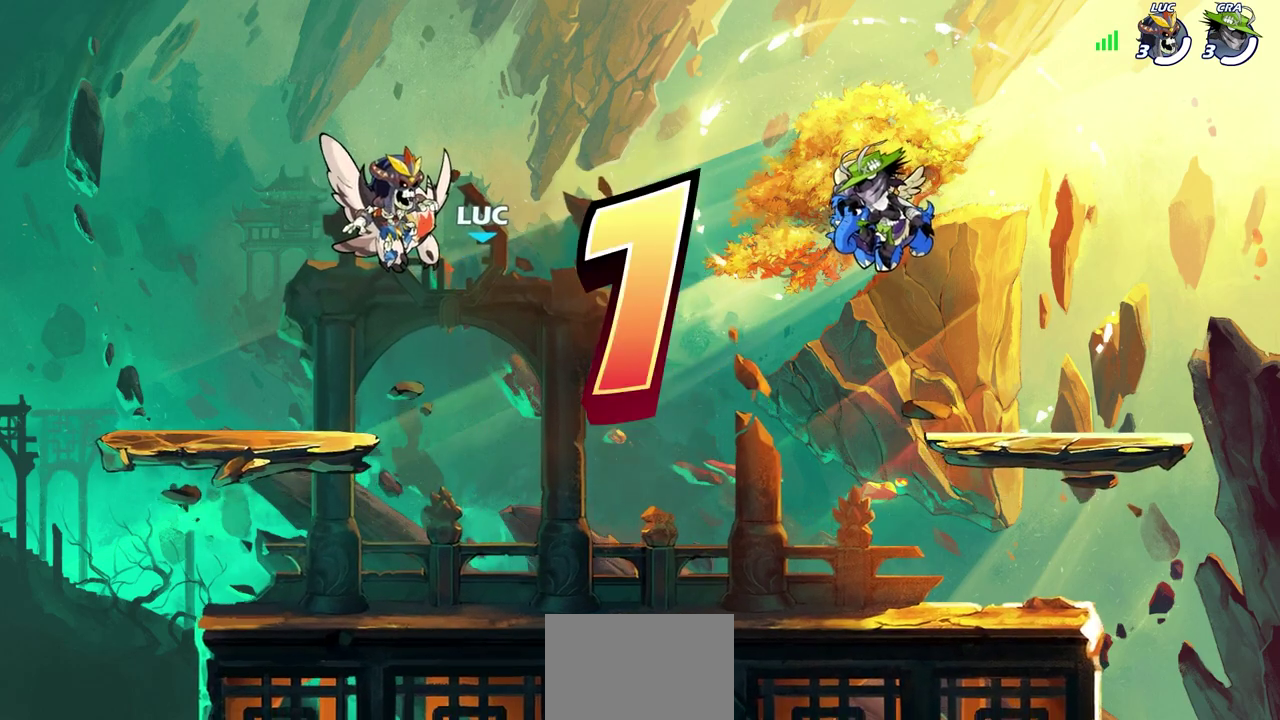
{"dt_ms": 300, "buttons": ["SELECT"], "left_stick": "center", "right_stick": "center", "events": [[83, "SELECT", "down"]]}
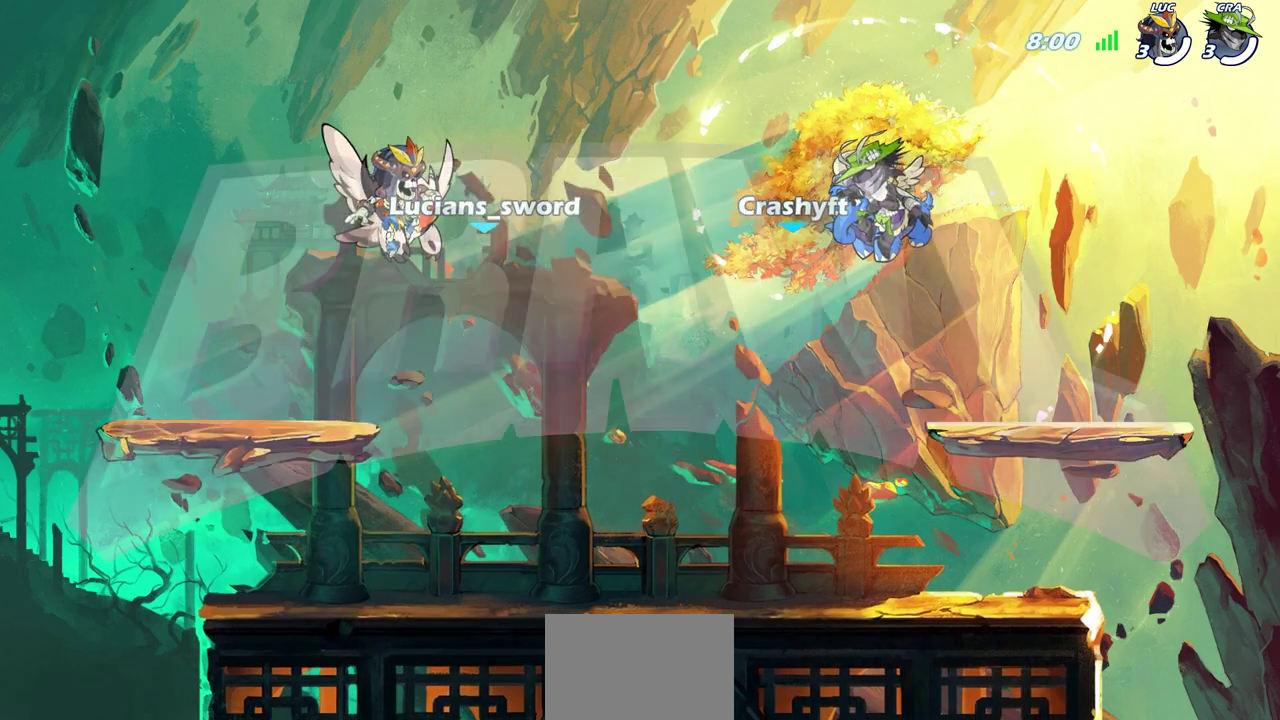
{"dt_ms": 700, "buttons": ["SELECT"], "left_stick": "center", "right_stick": "center", "events": []}
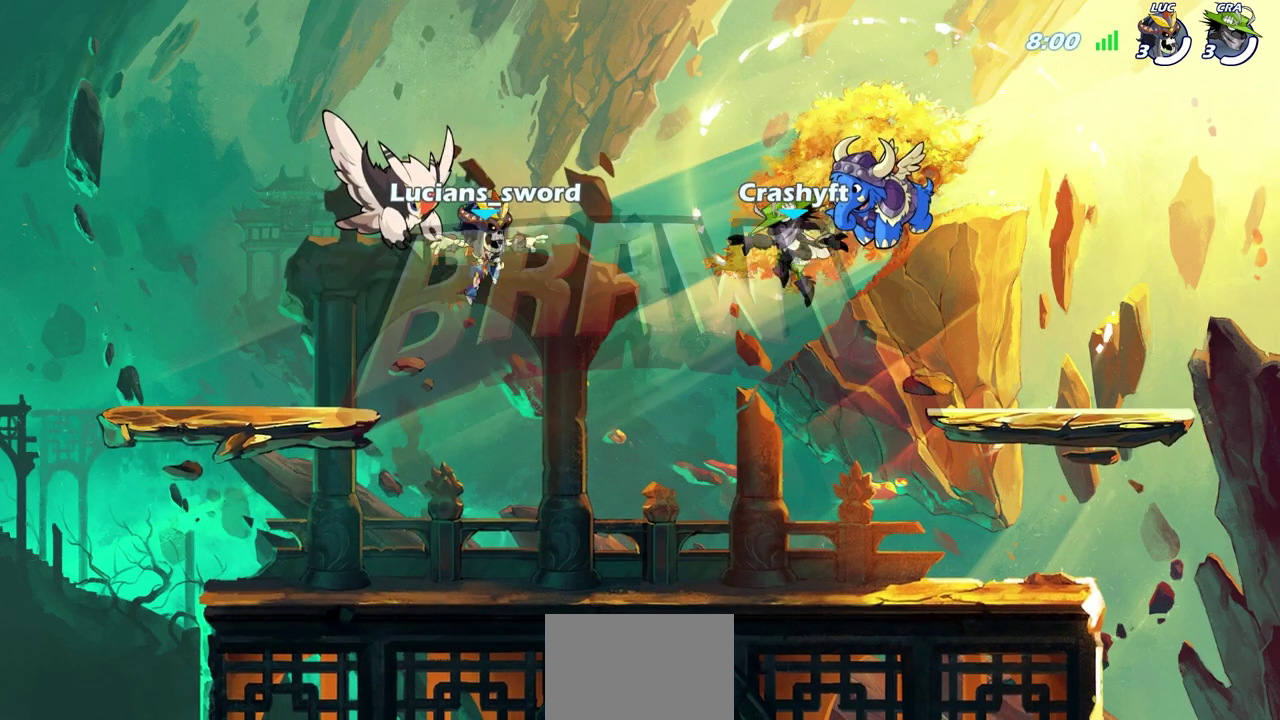
{"dt_ms": 700, "buttons": ["SELECT"], "left_stick": "center", "right_stick": "center", "events": [[533, "SELECT", "up"], [700, "SELECT", "down"]]}
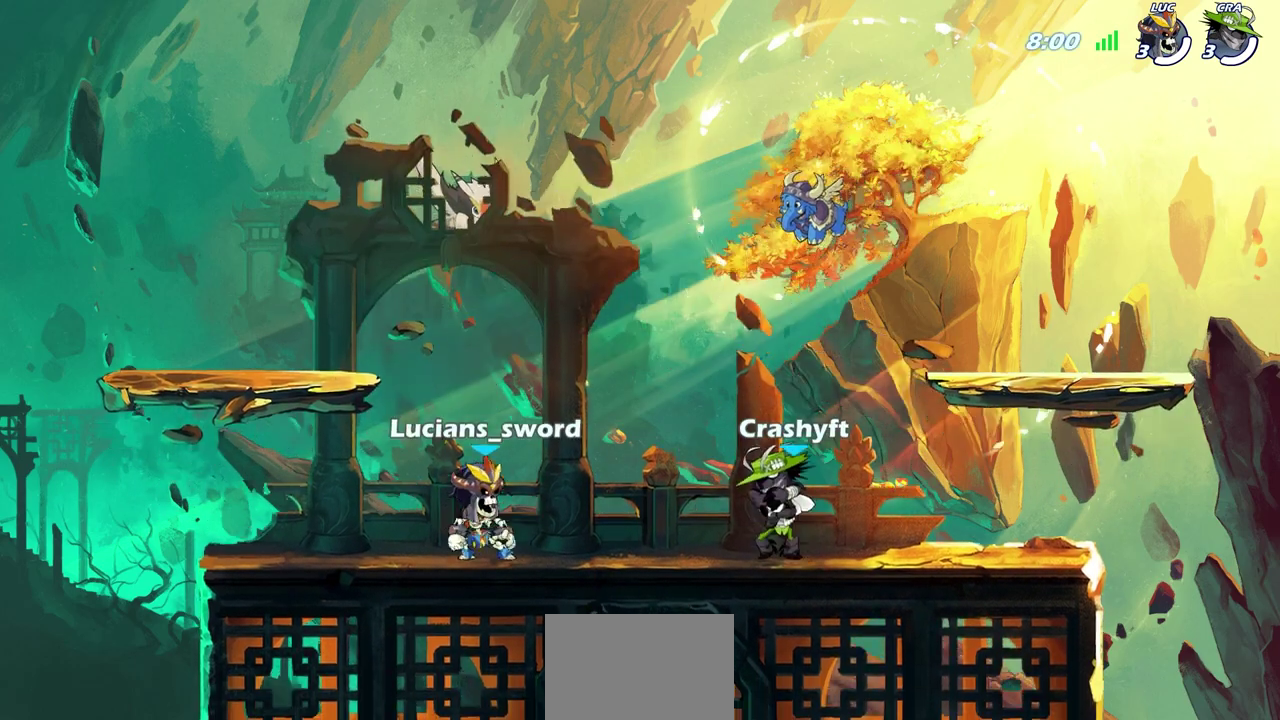
{"dt_ms": 300, "buttons": ["SELECT"], "left_stick": "center", "right_stick": "center", "events": []}
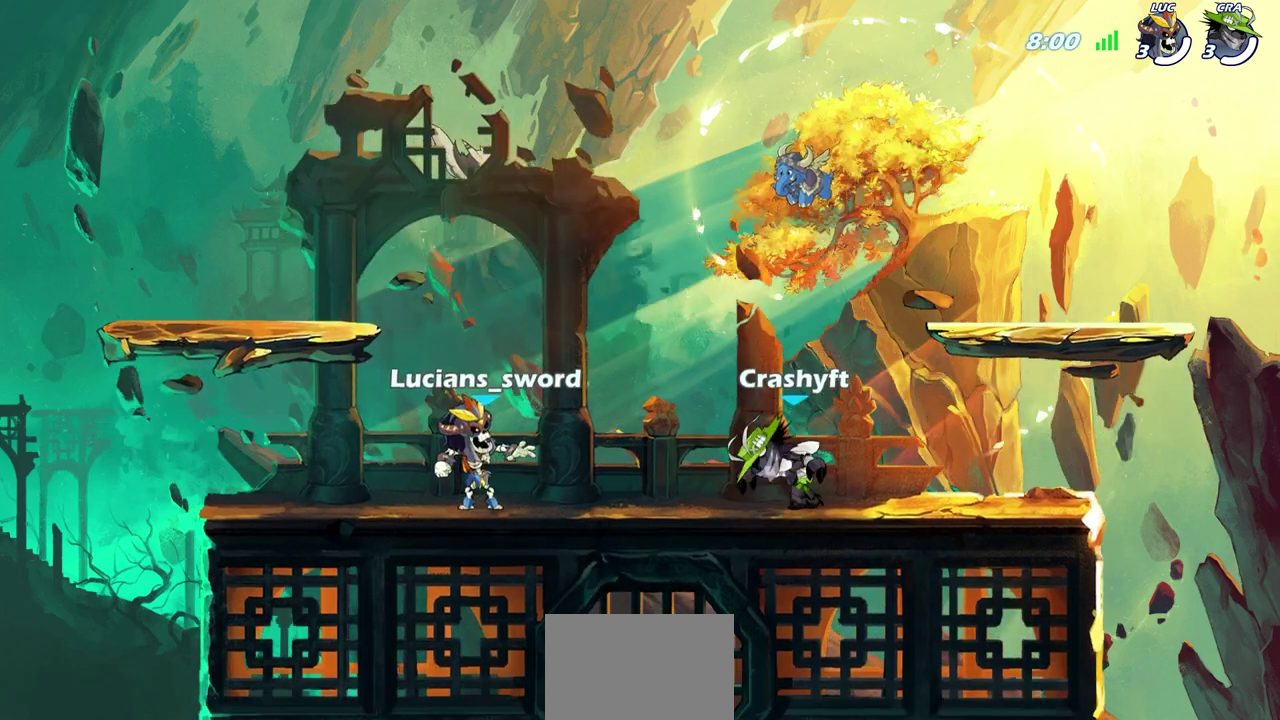
{"dt_ms": 400, "buttons": [], "left_stick": "center", "right_stick": "center", "events": [[33, "SELECT", "up"]]}
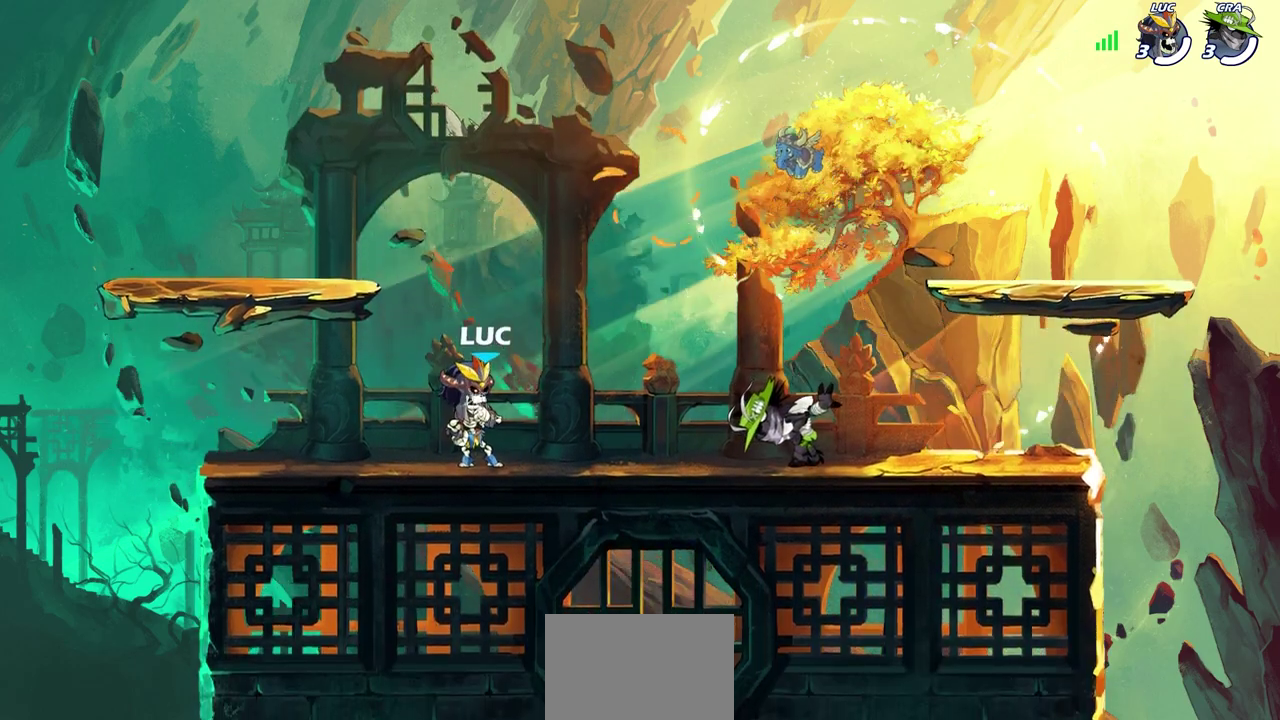
{"dt_ms": 700, "buttons": ["CROSS", "R2"], "left_stick": "up-right", "right_stick": "center", "events": [[517, "left_stick", "right"], [633, "R2", "down"], [667, "CROSS", "down"], [700, "left_stick", "up-right"]]}
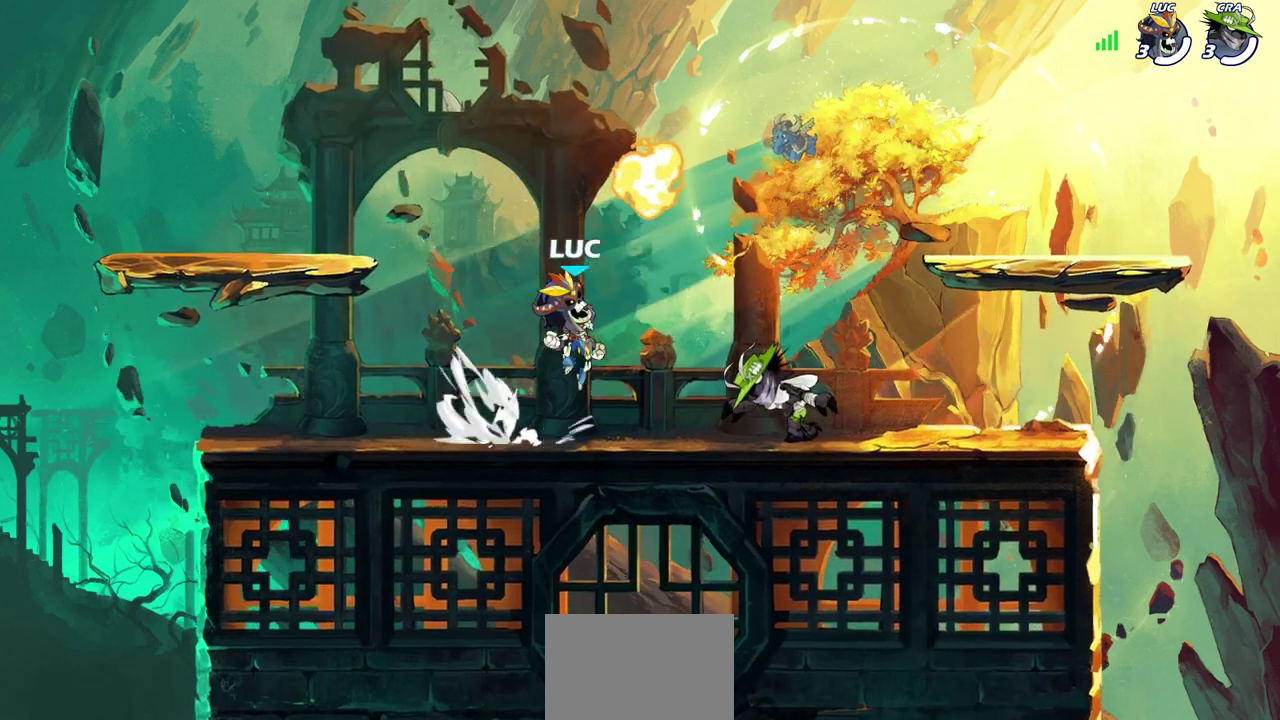
{"dt_ms": 400, "buttons": ["CROSS"], "left_stick": "up-right", "right_stick": "center", "events": [[50, "CROSS", "up"], [50, "R2", "up"], [150, "CROSS", "down"], [150, "R1", "down"], [233, "CROSS", "up"], [267, "R1", "up"], [333, "CROSS", "down"]]}
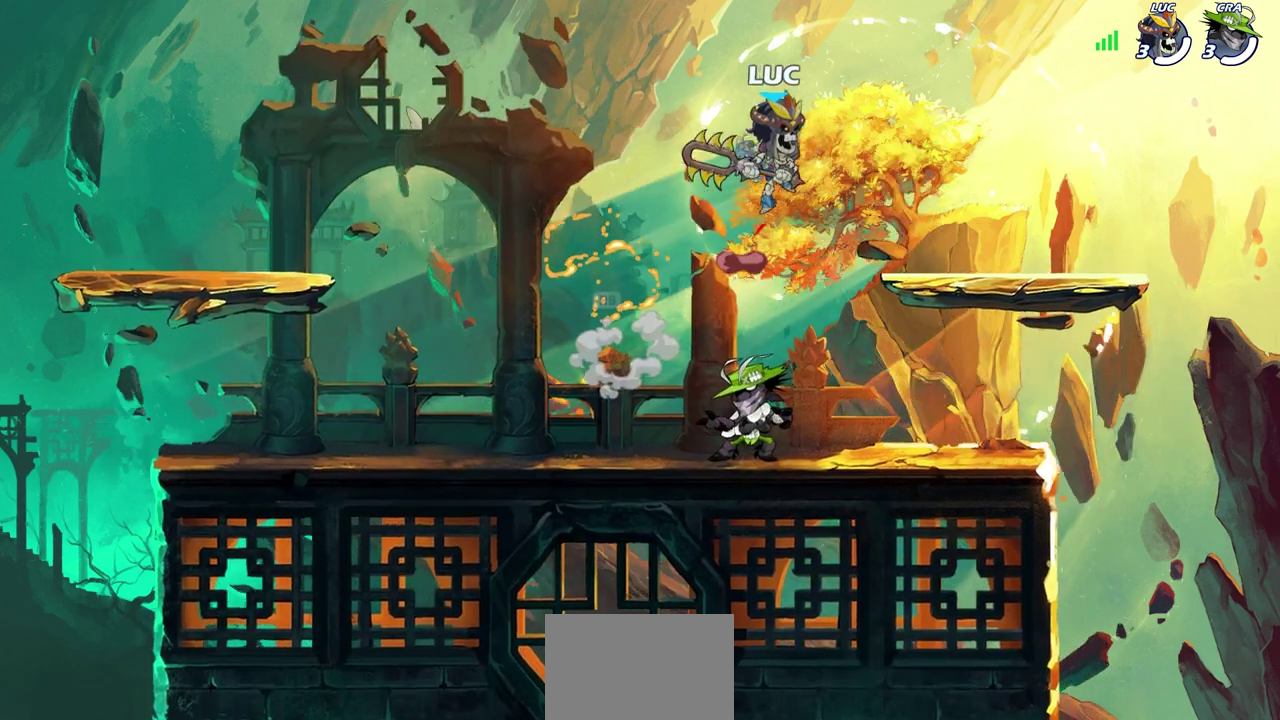
{"dt_ms": 300, "buttons": [], "left_stick": "down", "right_stick": "center", "events": [[17, "CROSS", "up"], [217, "left_stick", "down-right"], [267, "left_stick", "down"]]}
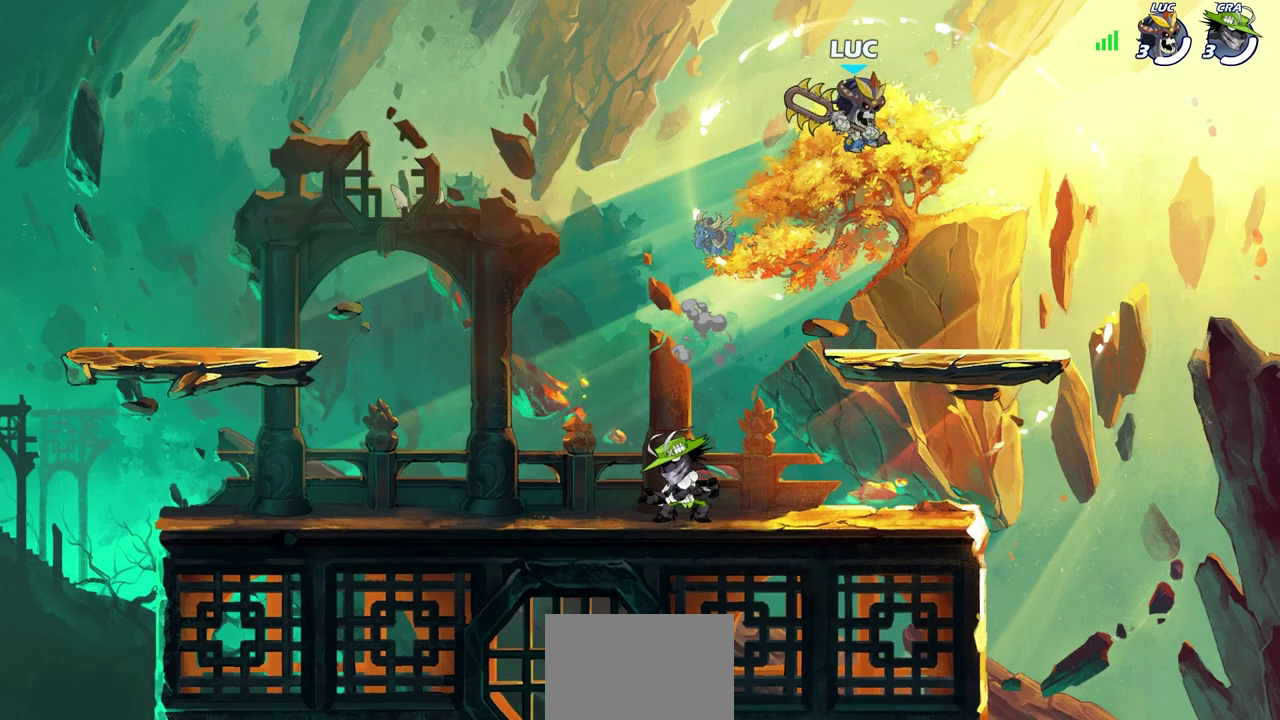
{"dt_ms": 900, "buttons": [], "left_stick": "left", "right_stick": "center", "events": [[117, "left_stick", "center"], [667, "left_stick", "down"], [750, "left_stick", "down-left"], [850, "left_stick", "left"]]}
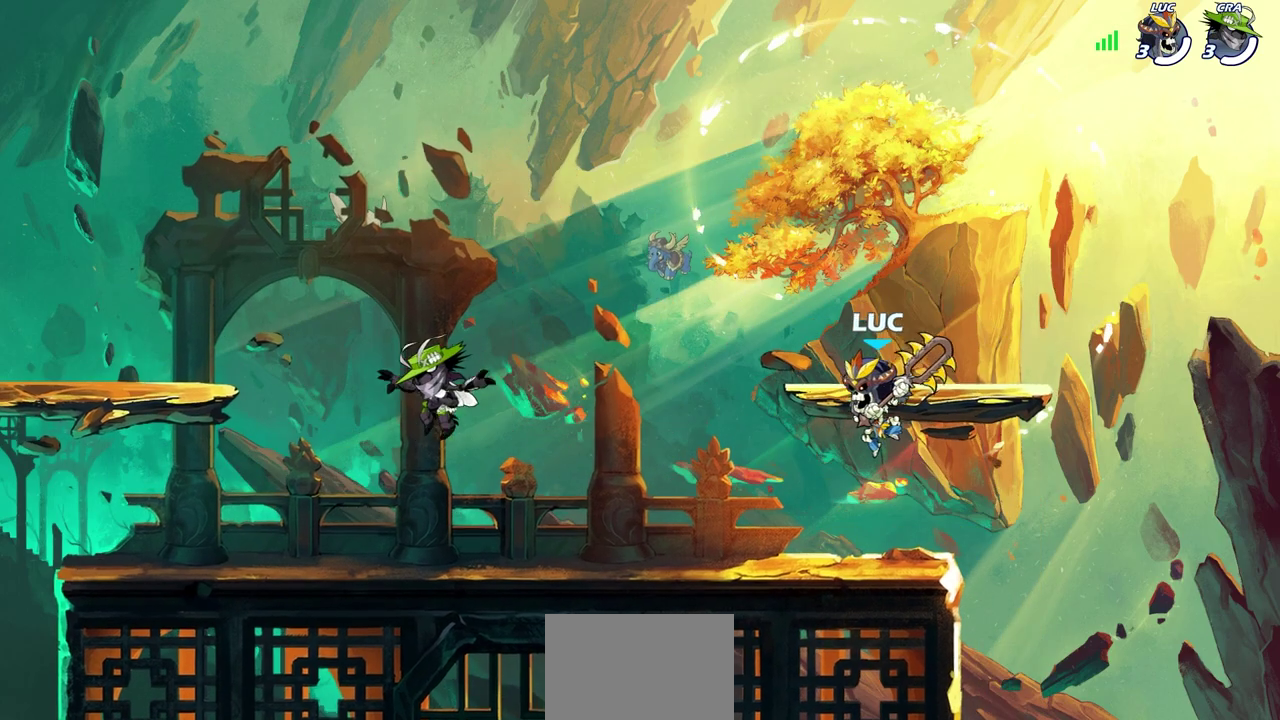
{"dt_ms": 300, "buttons": [], "left_stick": "right", "right_stick": "center", "events": [[117, "left_stick", "up-left"], [233, "left_stick", "right"]]}
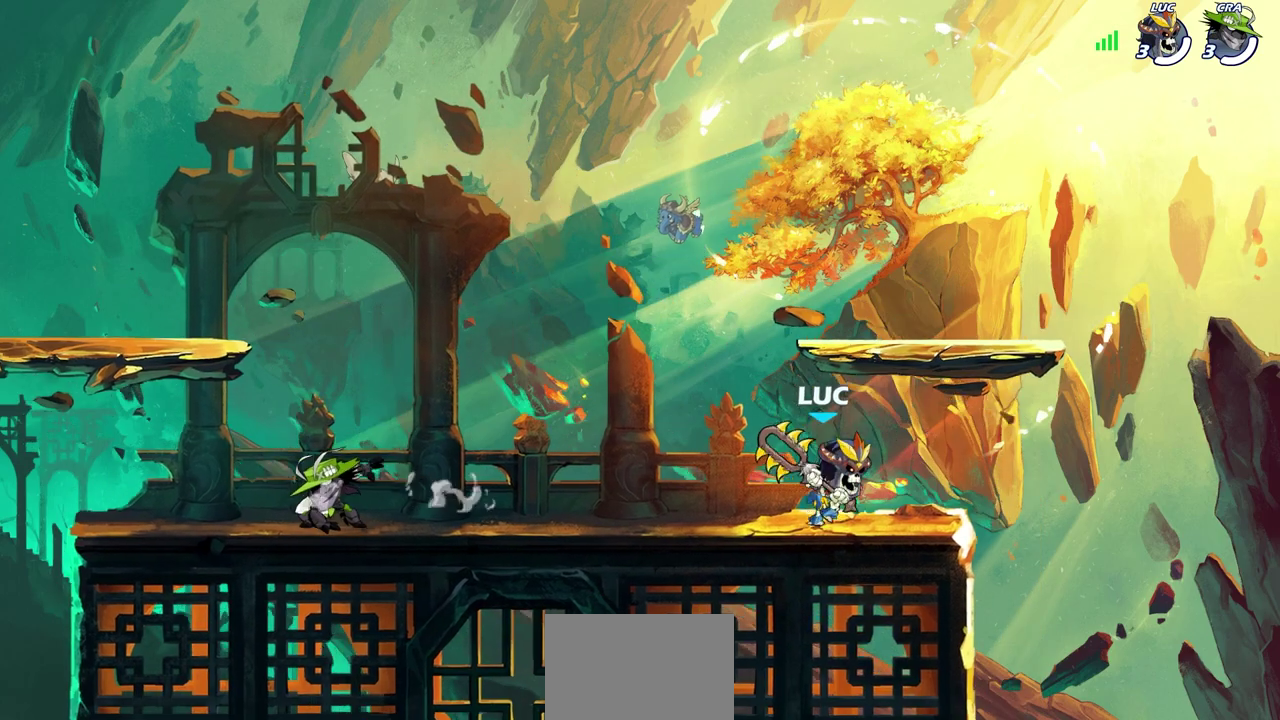
{"dt_ms": 400, "buttons": [], "left_stick": "left", "right_stick": "center", "events": [[67, "left_stick", "left"], [217, "left_stick", "right"], [367, "left_stick", "left"]]}